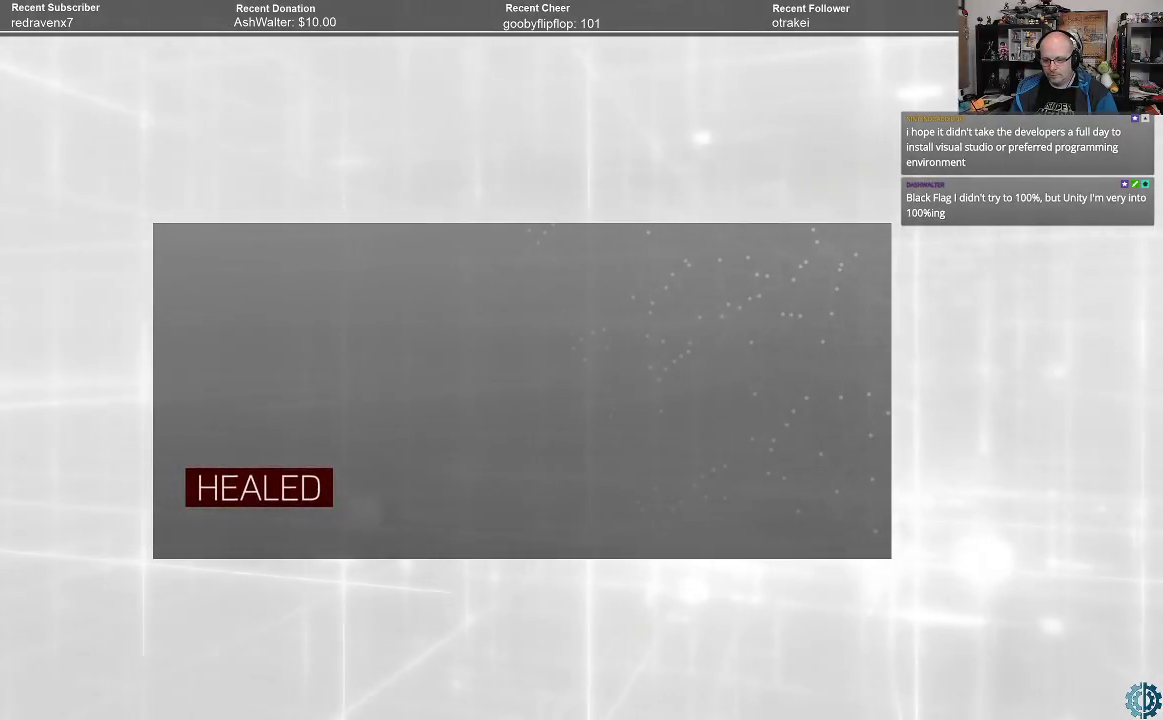
Gameplay with a controller (Xbox layout); each line is a JSON object with the inputs held at the frame after it. "events" lists button and stick changes between this image and that frame as [ms after this image, input, new state], when the widget could be followed in between.
{"buttons": [], "left_stick": "center", "right_stick": "center", "events": []}
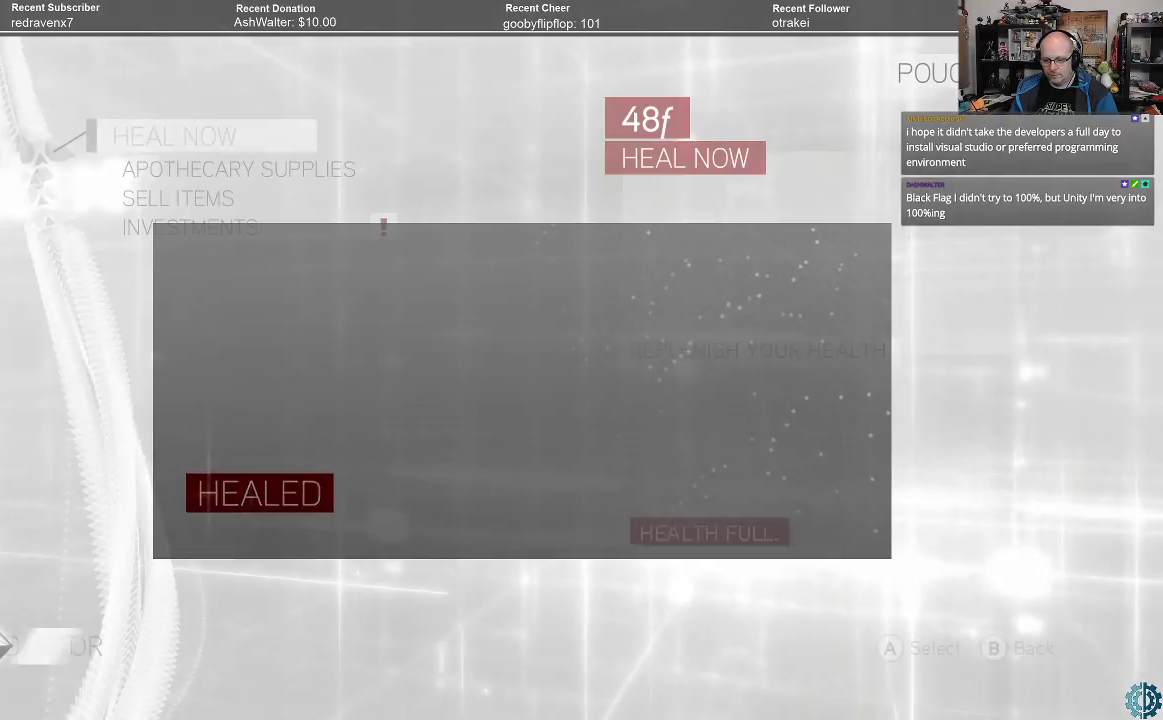
{"buttons": [], "left_stick": "center", "right_stick": "center", "events": []}
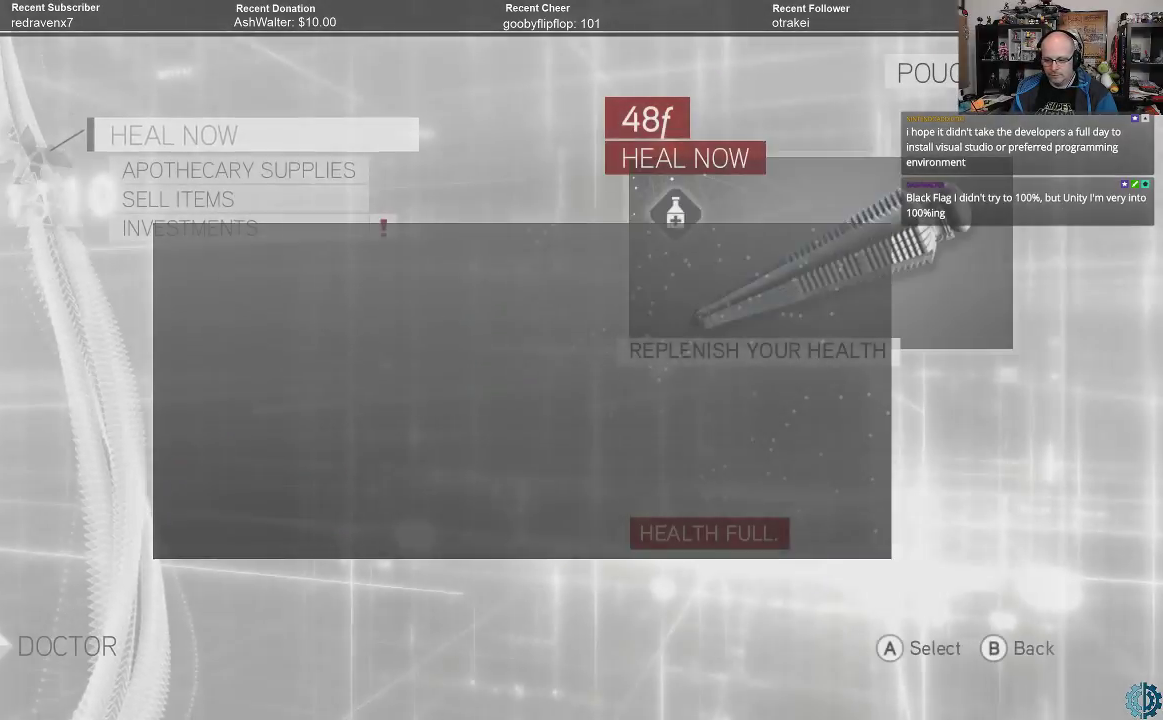
{"buttons": [], "left_stick": "center", "right_stick": "center", "events": []}
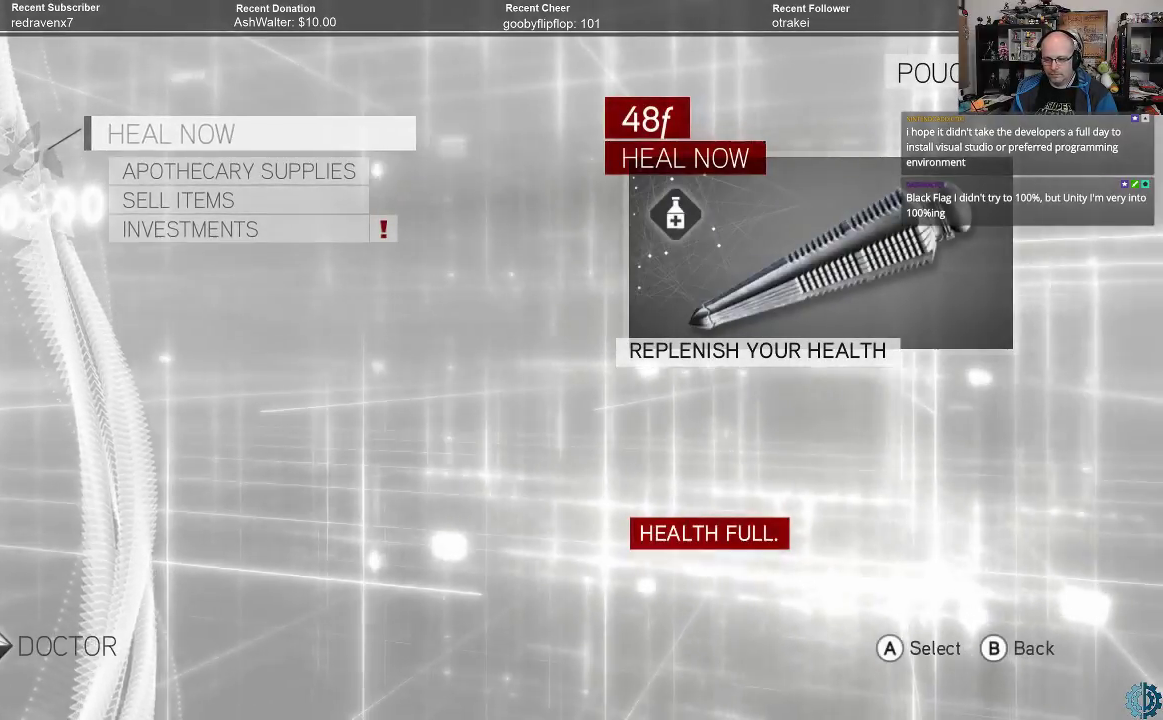
{"buttons": [], "left_stick": "center", "right_stick": "center", "events": []}
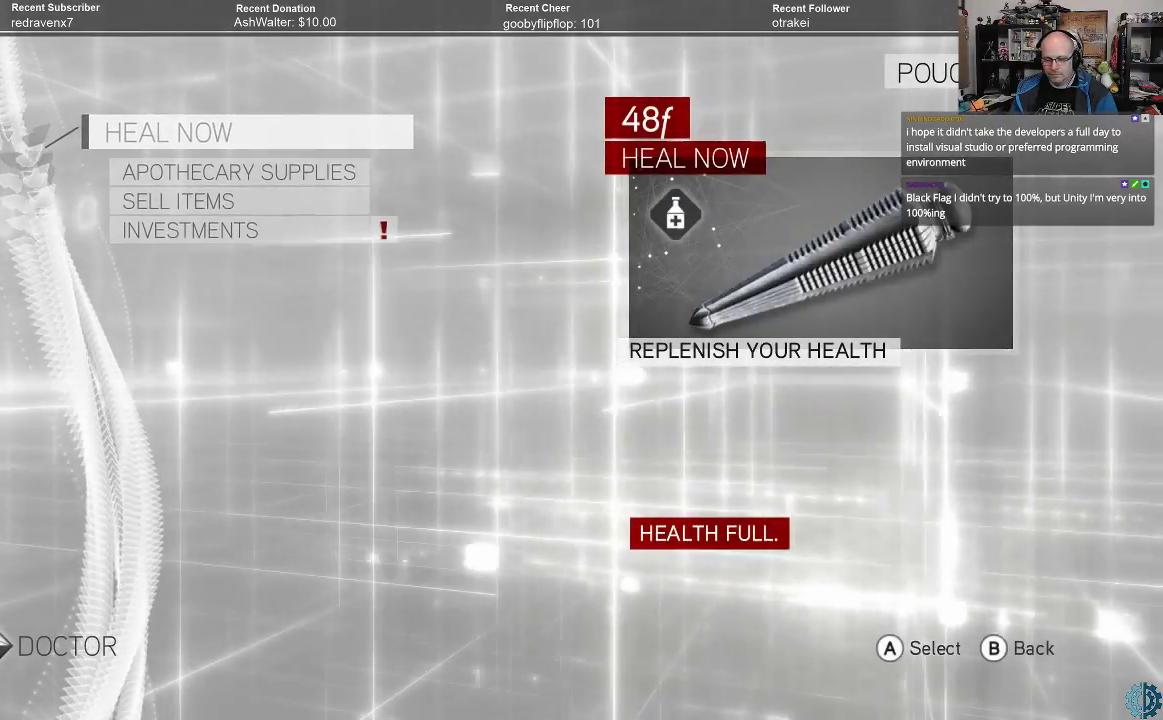
{"buttons": [], "left_stick": "center", "right_stick": "center", "events": []}
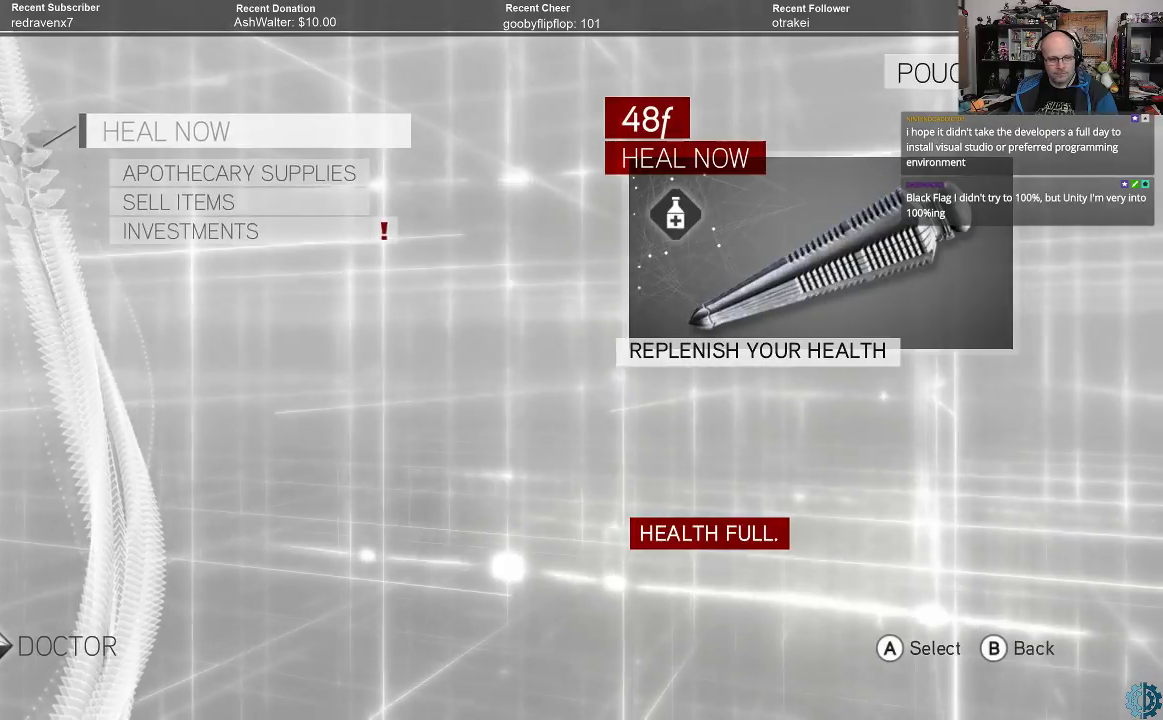
{"buttons": [], "left_stick": "down", "right_stick": "center", "events": [[433, "left_stick", "down"]]}
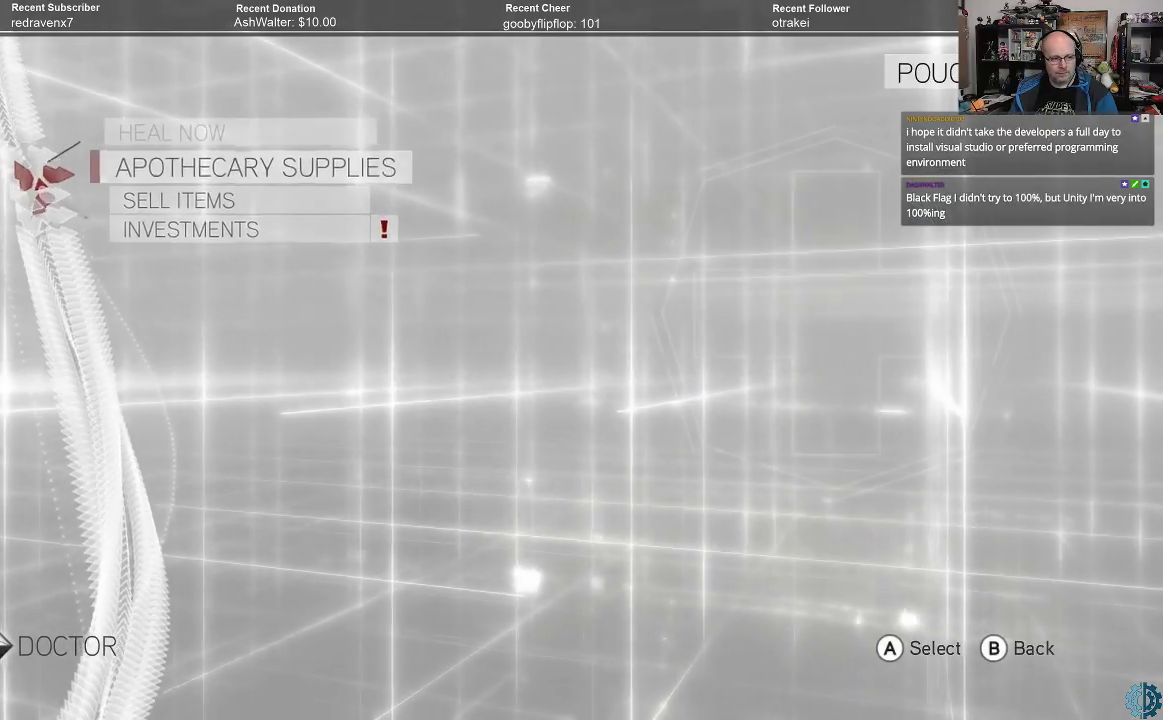
{"buttons": [], "left_stick": "center", "right_stick": "center", "events": [[33, "left_stick", "center"]]}
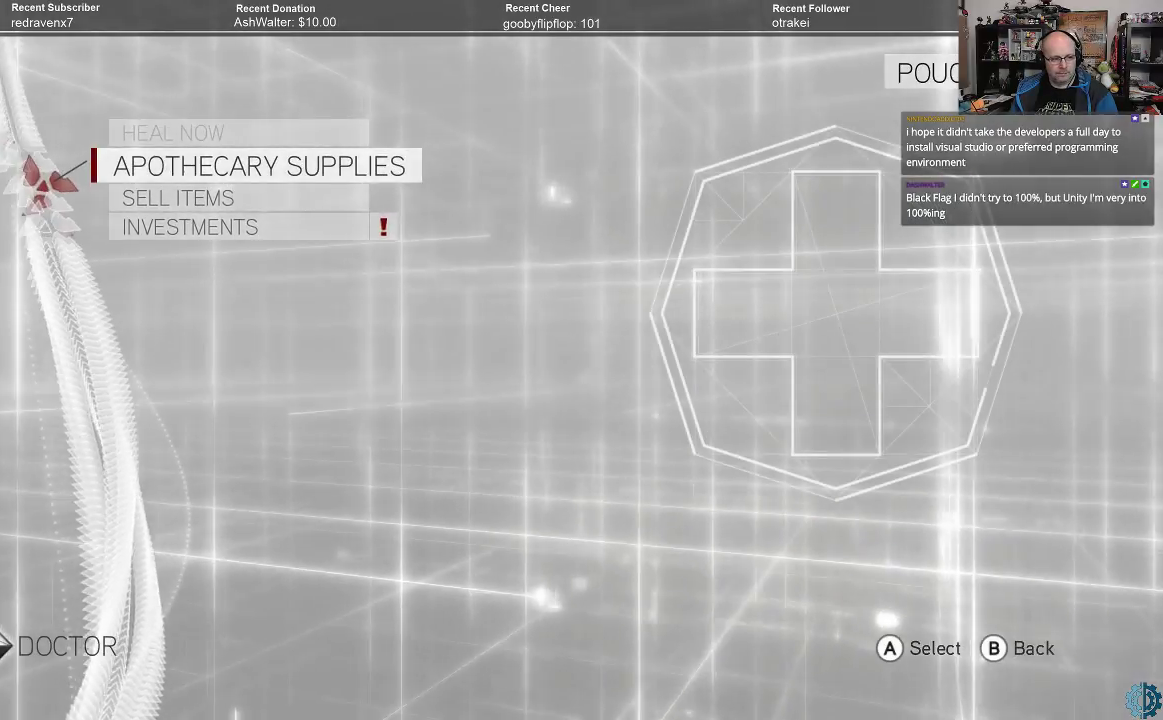
{"buttons": [], "left_stick": "center", "right_stick": "center", "events": [[333, "left_stick", "down"], [467, "left_stick", "center"]]}
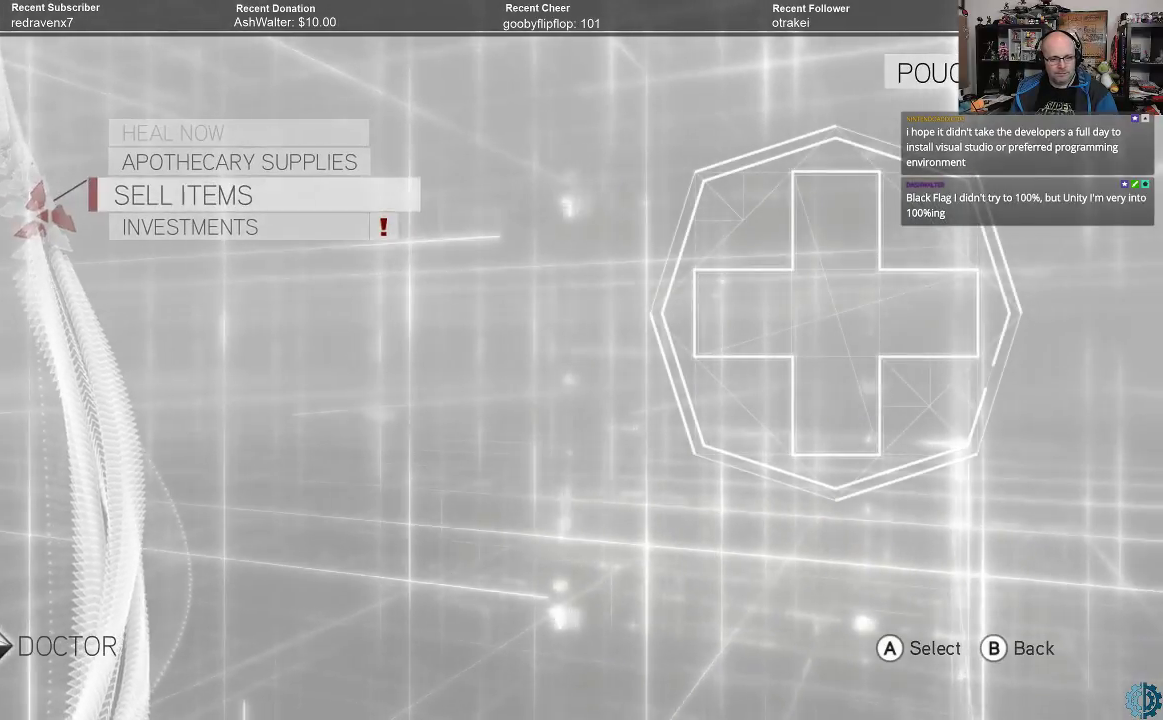
{"buttons": [], "left_stick": "center", "right_stick": "center", "events": []}
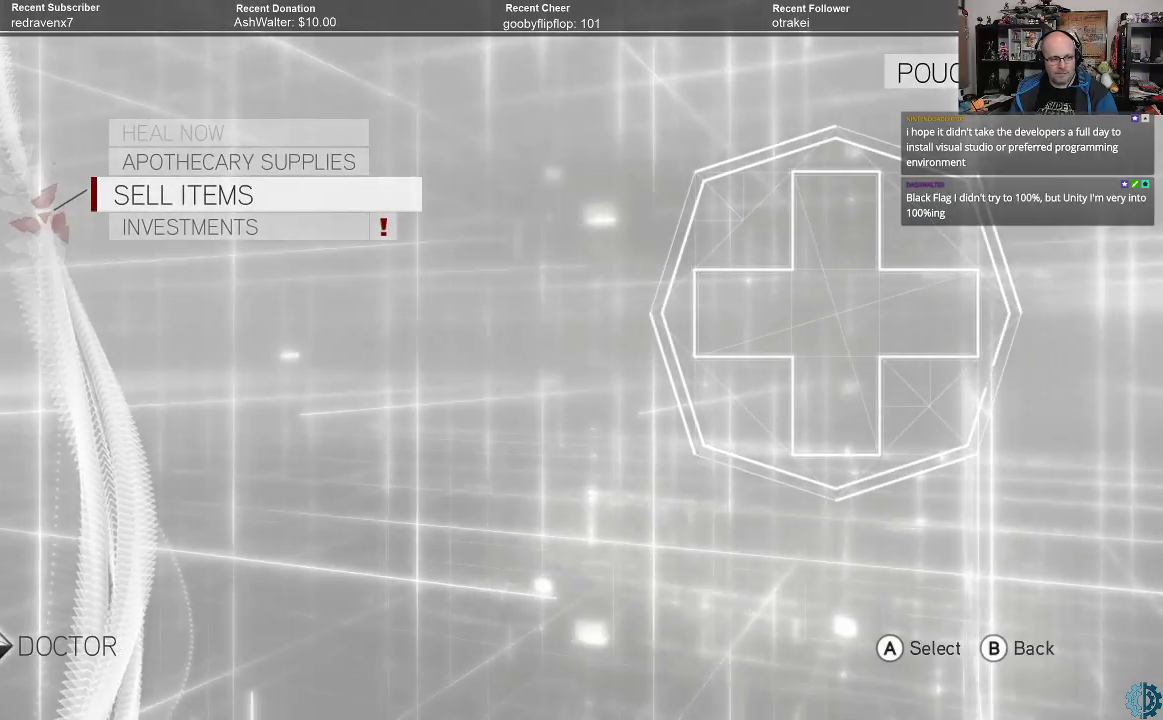
{"buttons": [], "left_stick": "center", "right_stick": "center", "events": []}
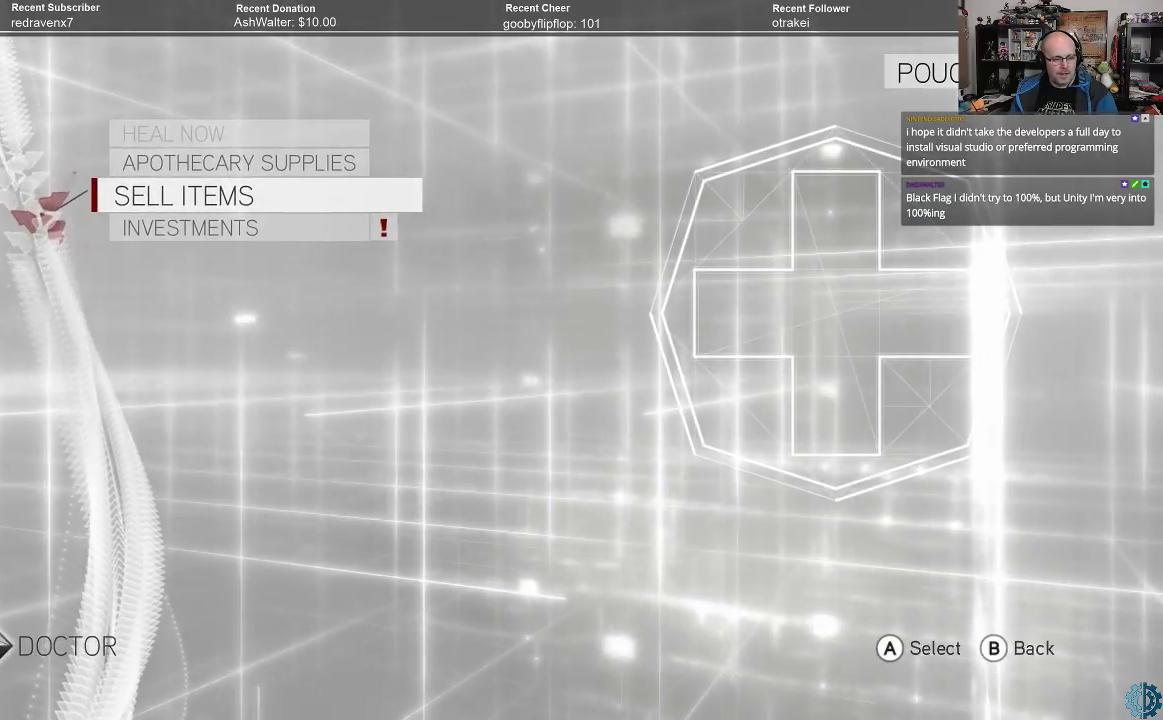
{"buttons": [], "left_stick": "center", "right_stick": "center", "events": []}
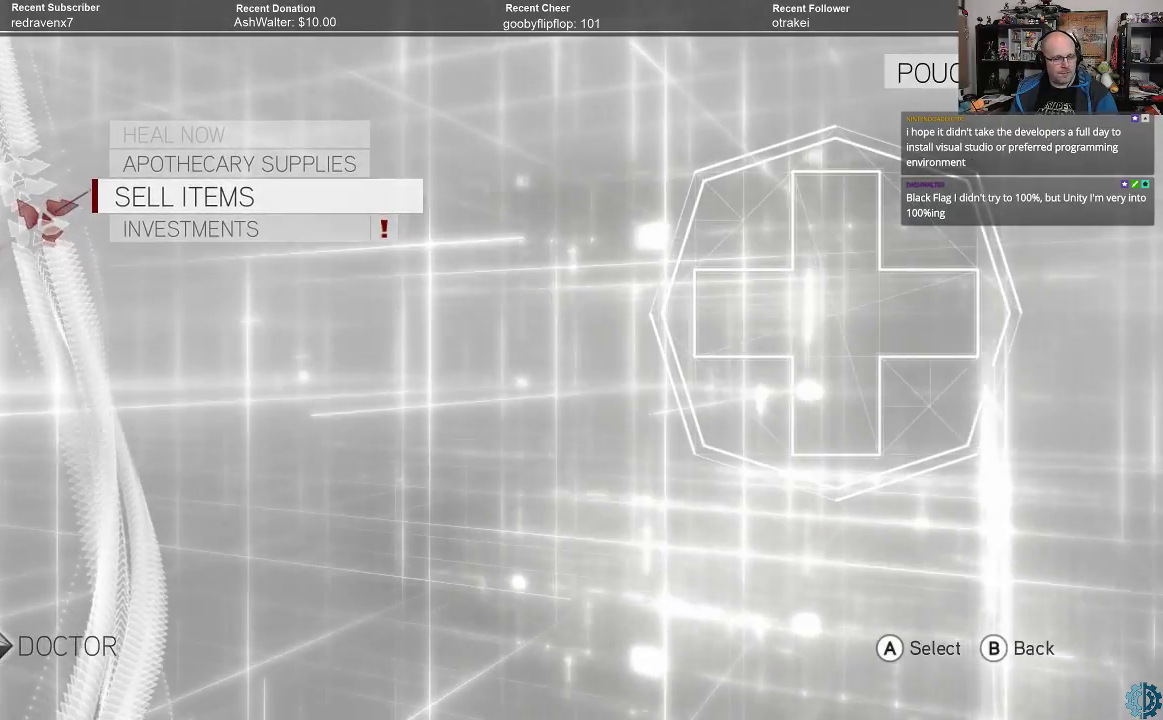
{"buttons": [], "left_stick": "center", "right_stick": "center", "events": [[200, "left_stick", "down"], [333, "left_stick", "center"]]}
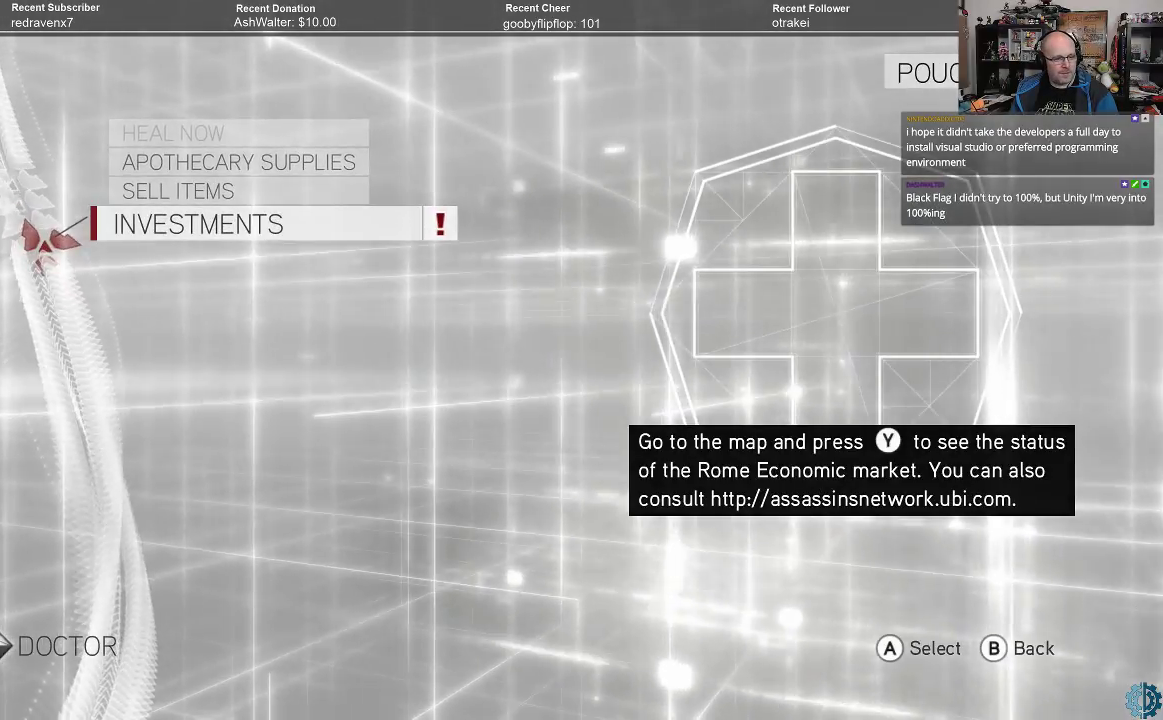
{"buttons": [], "left_stick": "up", "right_stick": "center", "events": [[433, "left_stick", "up"]]}
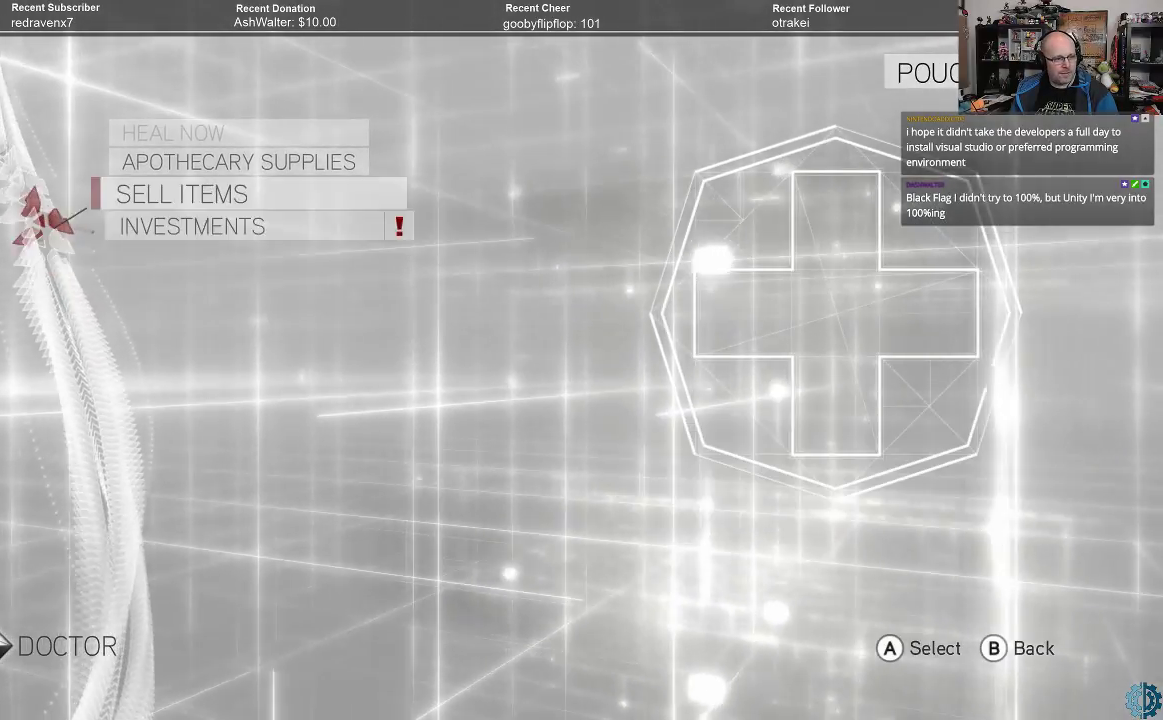
{"buttons": [], "left_stick": "center", "right_stick": "center", "events": [[33, "left_stick", "center"], [167, "left_stick", "up"], [267, "left_stick", "center"], [367, "A", "down"], [433, "A", "up"]]}
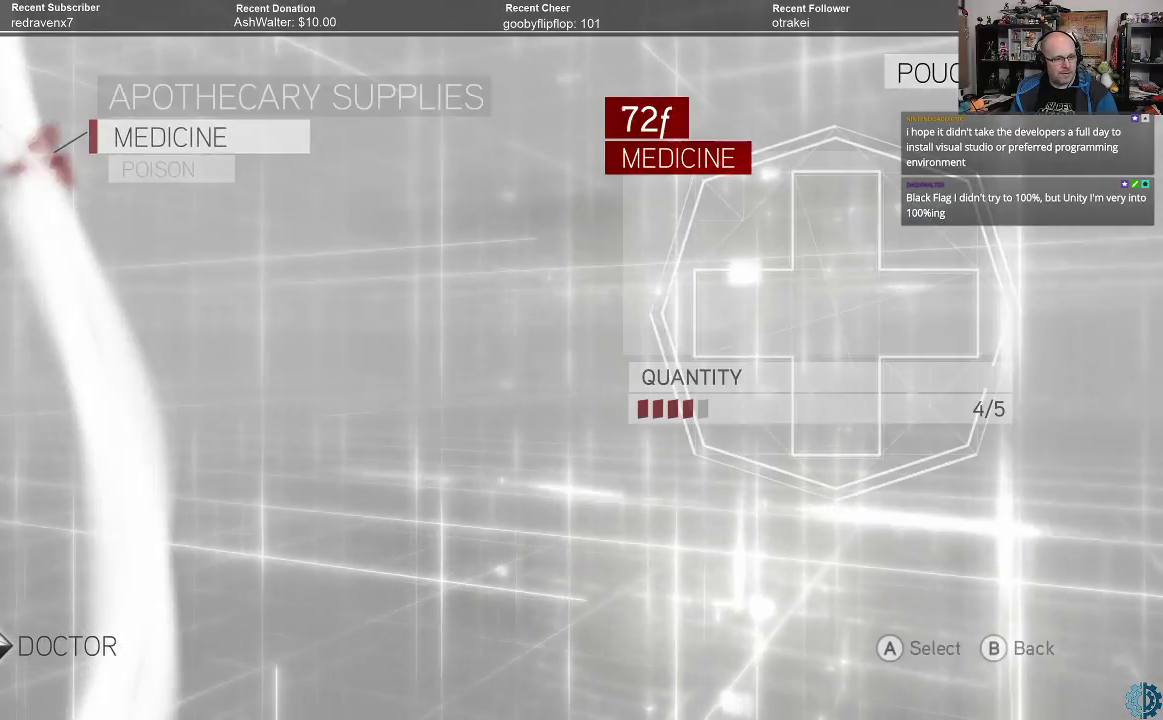
{"buttons": [], "left_stick": "center", "right_stick": "center", "events": []}
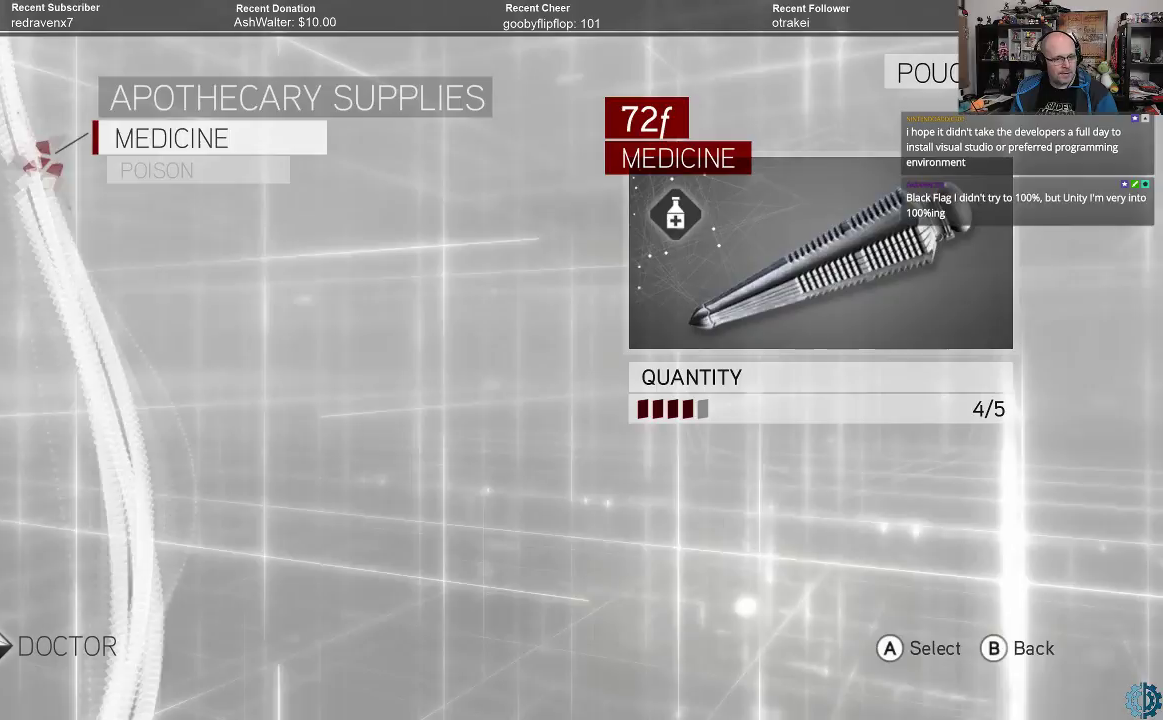
{"buttons": [], "left_stick": "center", "right_stick": "center", "events": []}
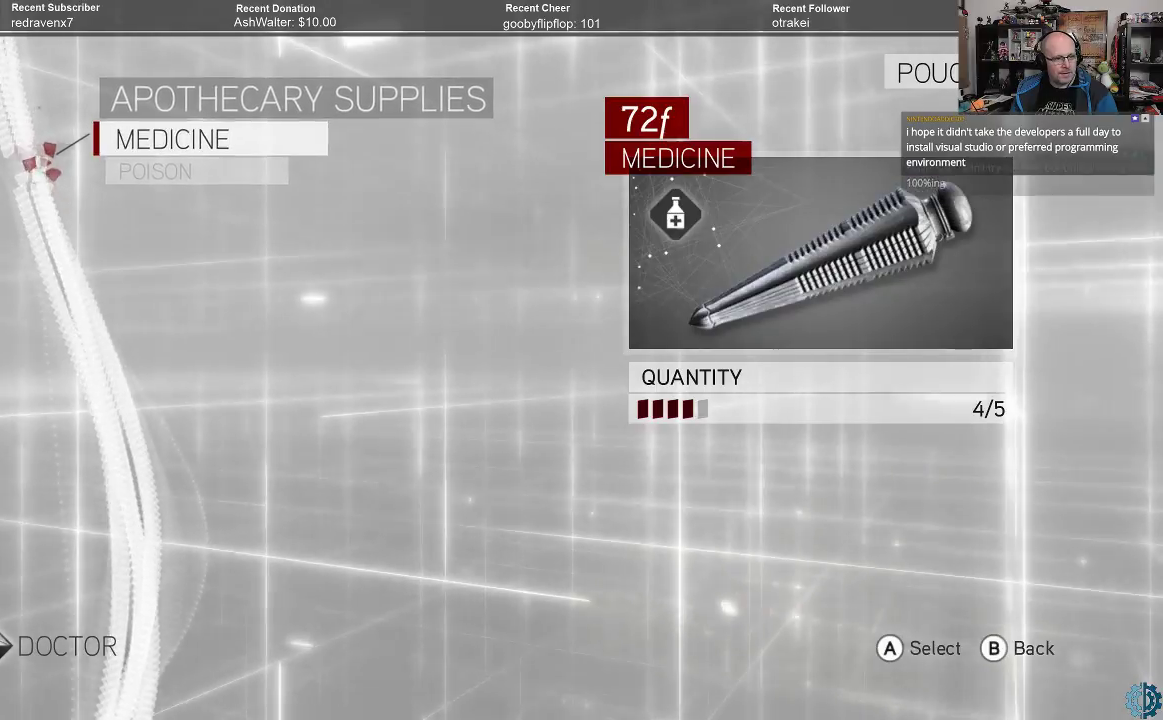
{"buttons": [], "left_stick": "center", "right_stick": "center", "events": []}
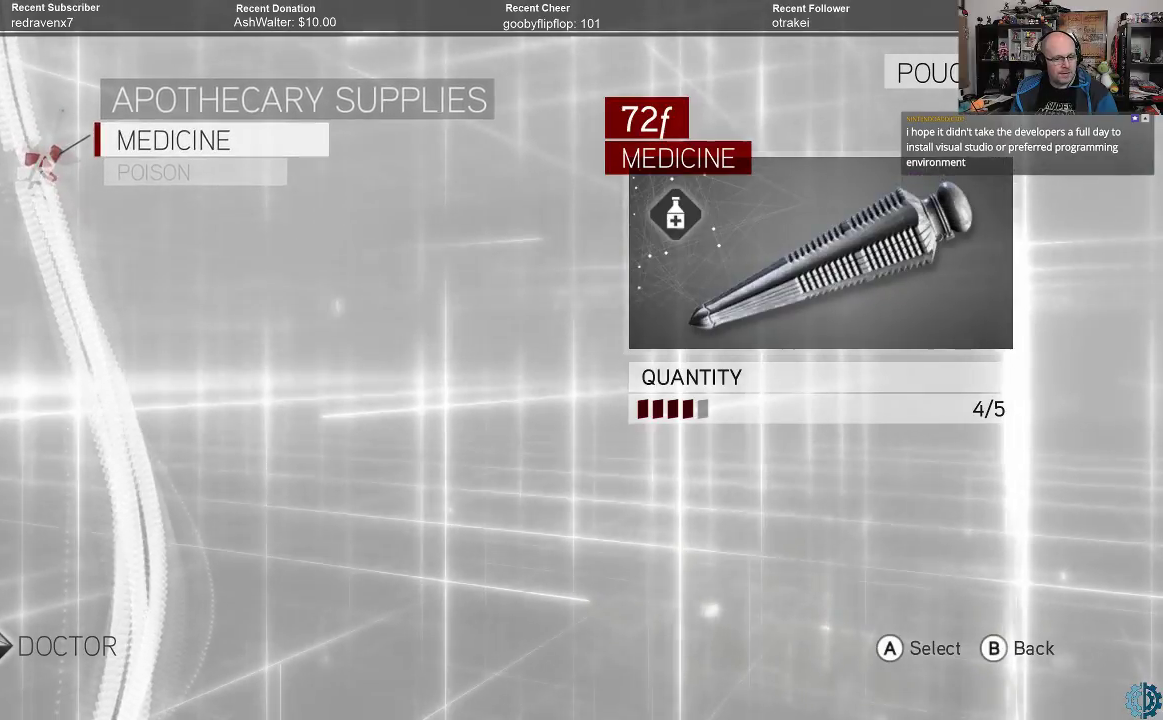
{"buttons": [], "left_stick": "center", "right_stick": "center", "events": [[67, "A", "down"], [100, "A", "up"], [267, "left_stick", "right"], [367, "left_stick", "center"]]}
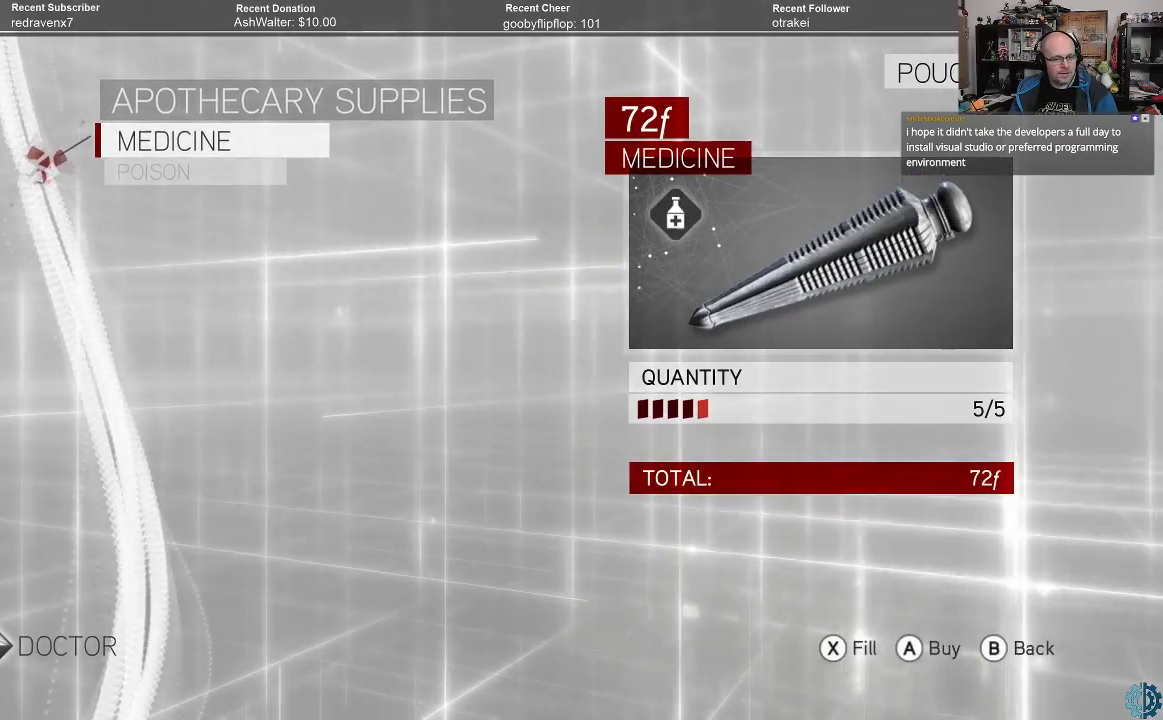
{"buttons": [], "left_stick": "center", "right_stick": "center", "events": [[333, "A", "down"], [433, "A", "up"]]}
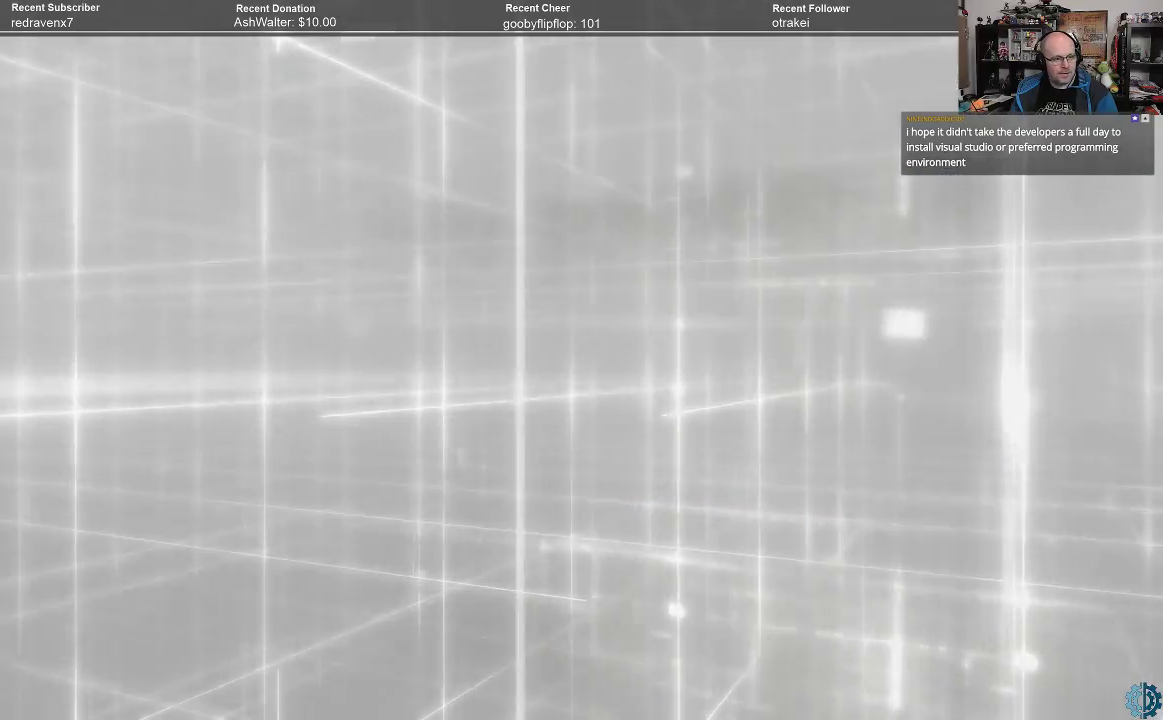
{"buttons": [], "left_stick": "center", "right_stick": "center", "events": []}
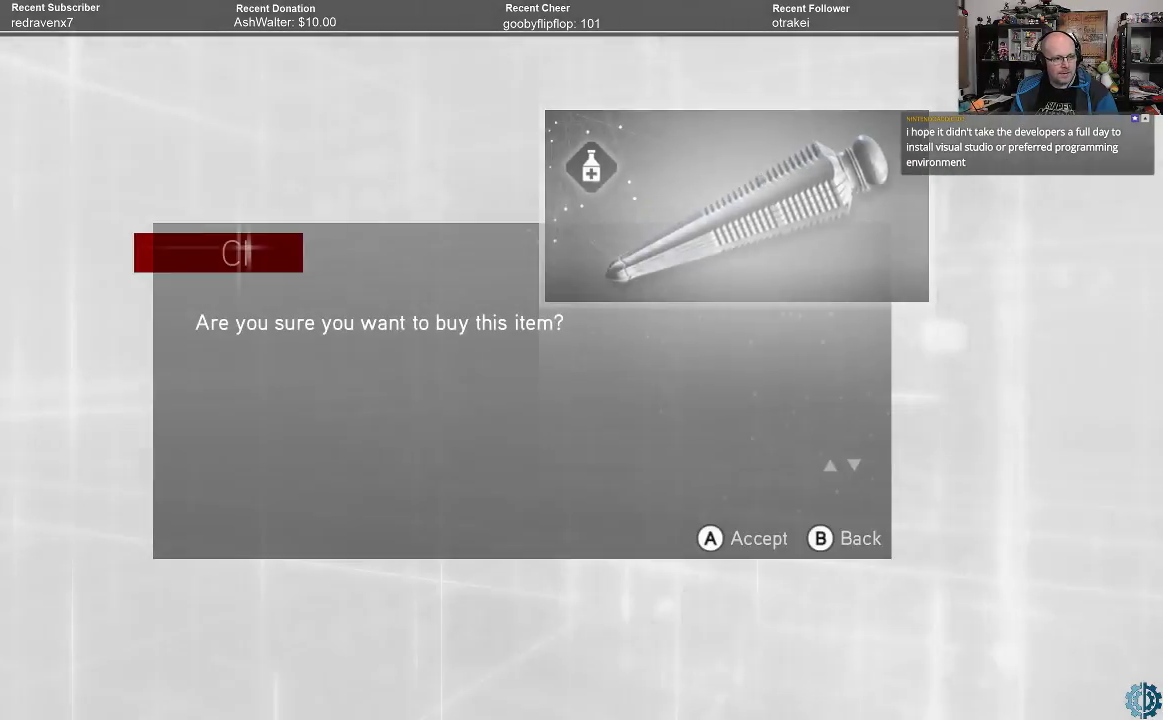
{"buttons": [], "left_stick": "center", "right_stick": "center", "events": []}
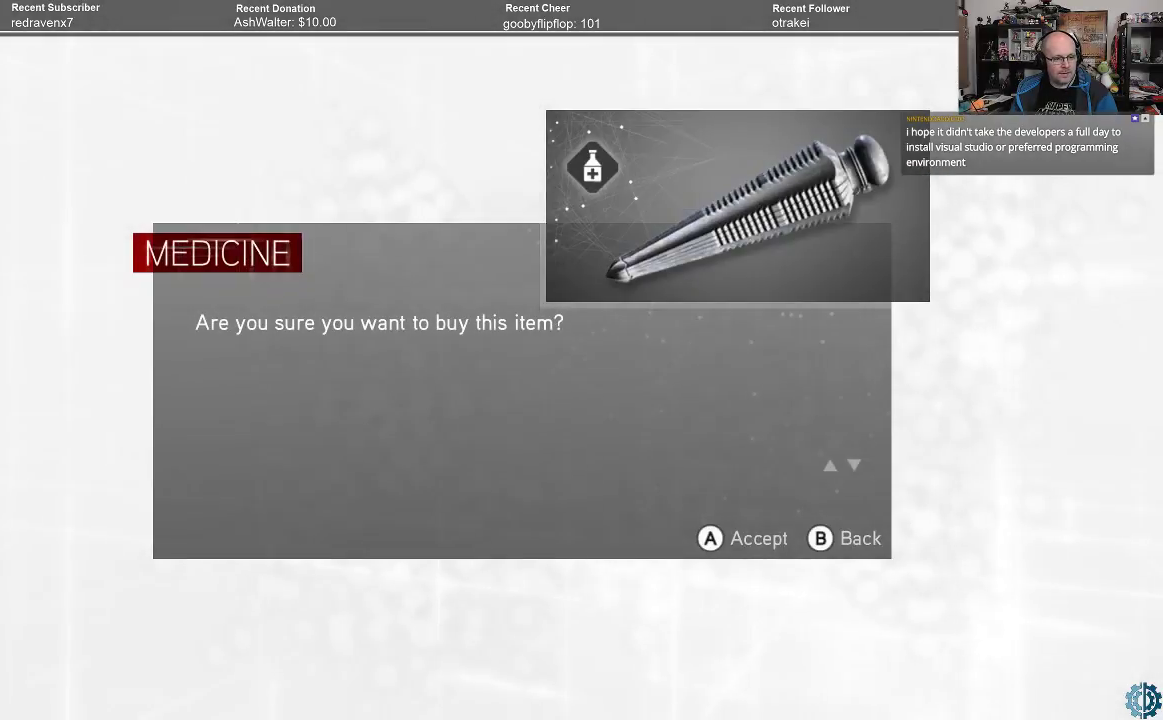
{"buttons": [], "left_stick": "center", "right_stick": "center", "events": [[33, "A", "down"], [100, "A", "up"]]}
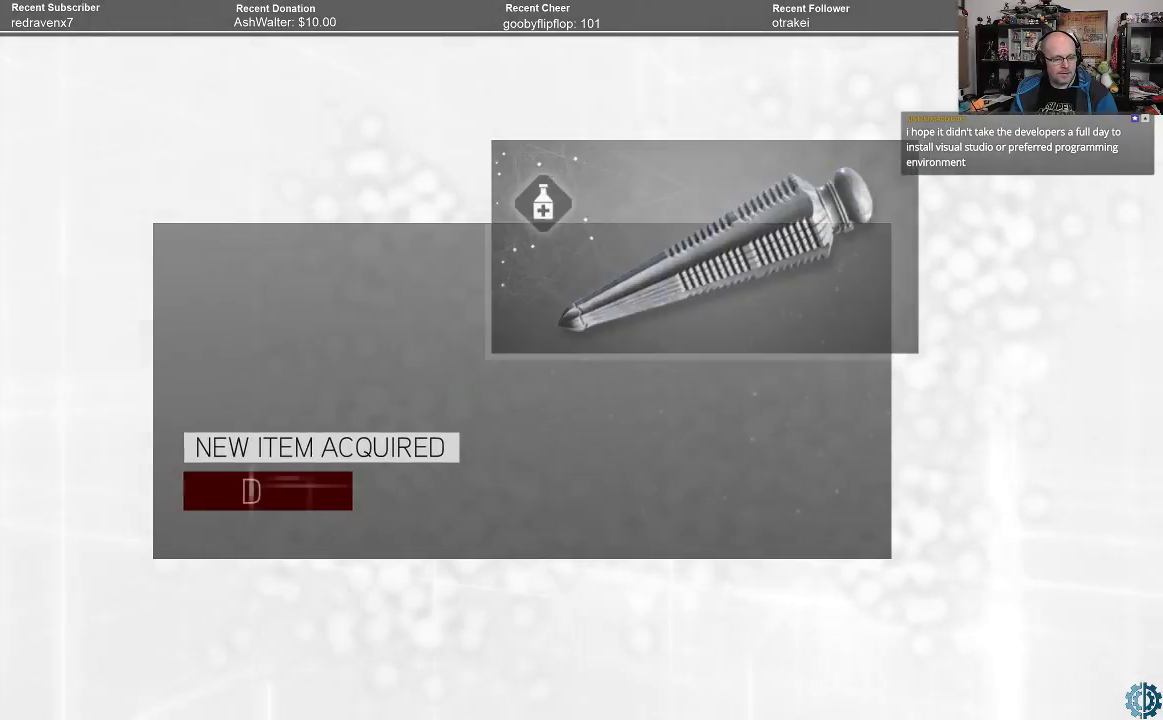
{"buttons": [], "left_stick": "center", "right_stick": "center", "events": []}
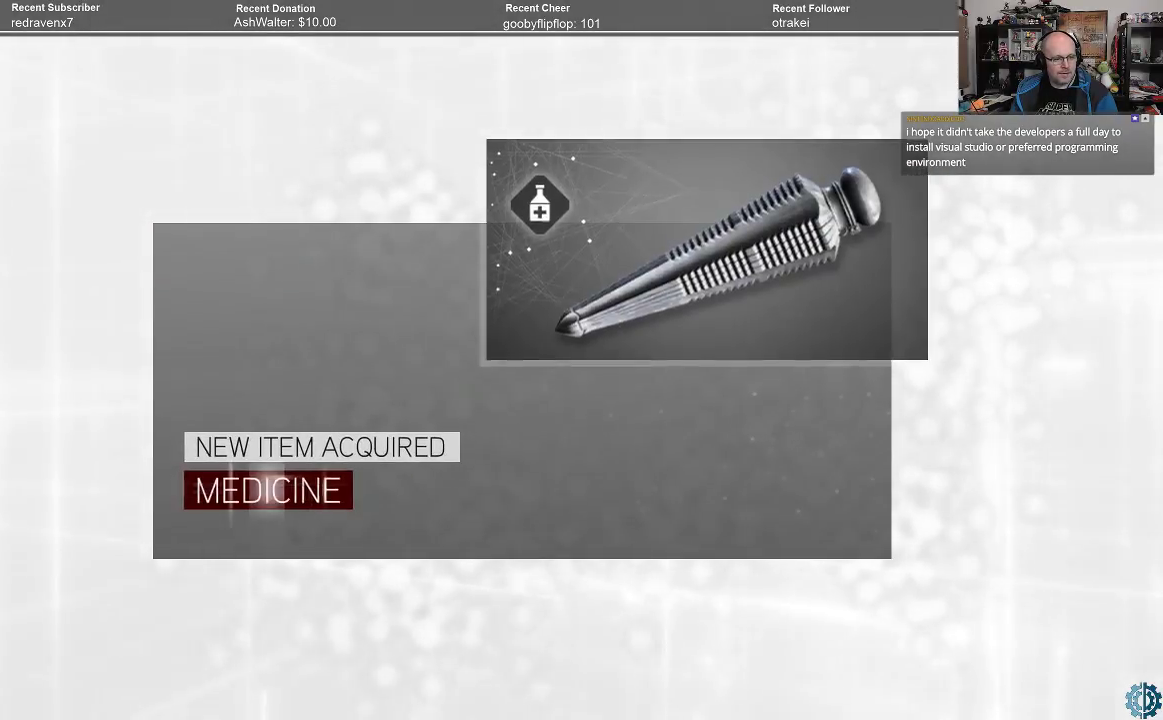
{"buttons": [], "left_stick": "center", "right_stick": "center", "events": [[67, "A", "down"], [100, "A", "up"]]}
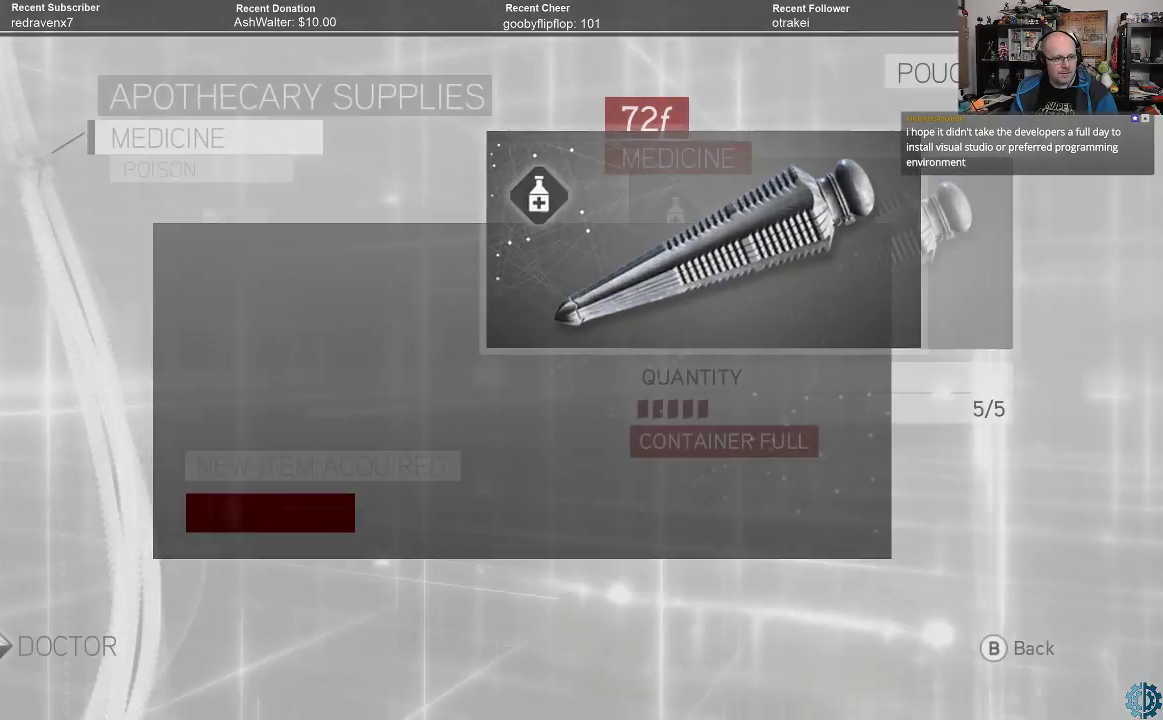
{"buttons": [], "left_stick": "center", "right_stick": "center", "events": [[100, "left_stick", "down-left"], [233, "left_stick", "center"]]}
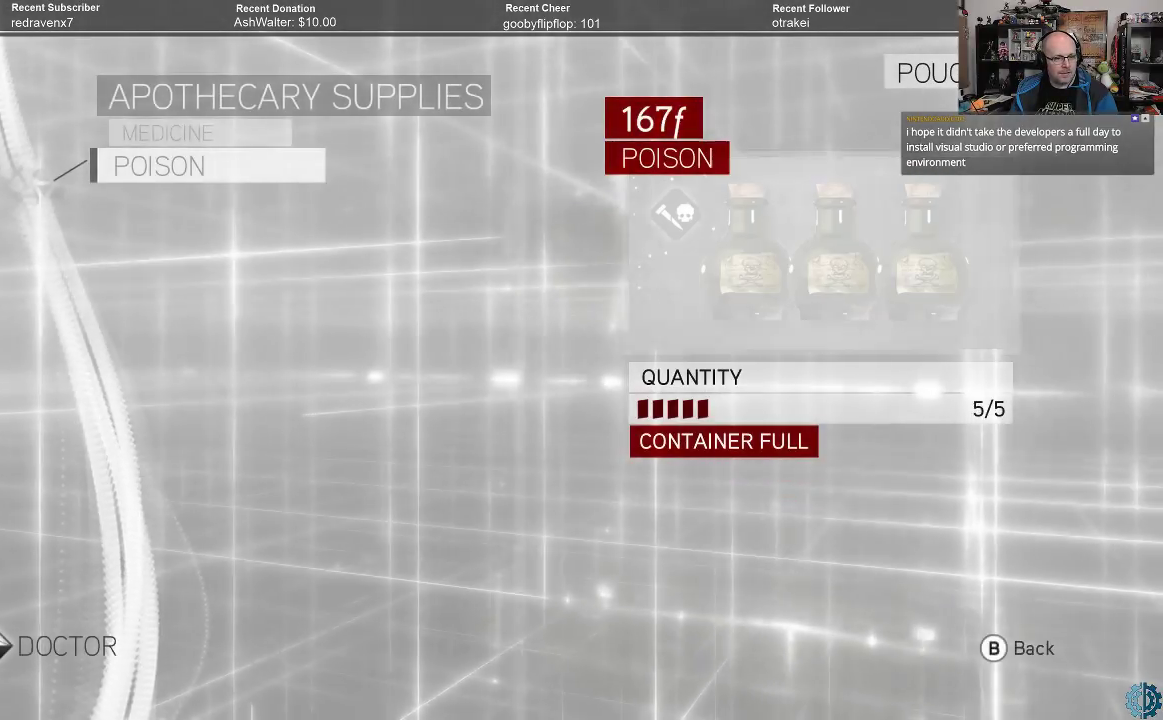
{"buttons": [], "left_stick": "center", "right_stick": "center", "events": []}
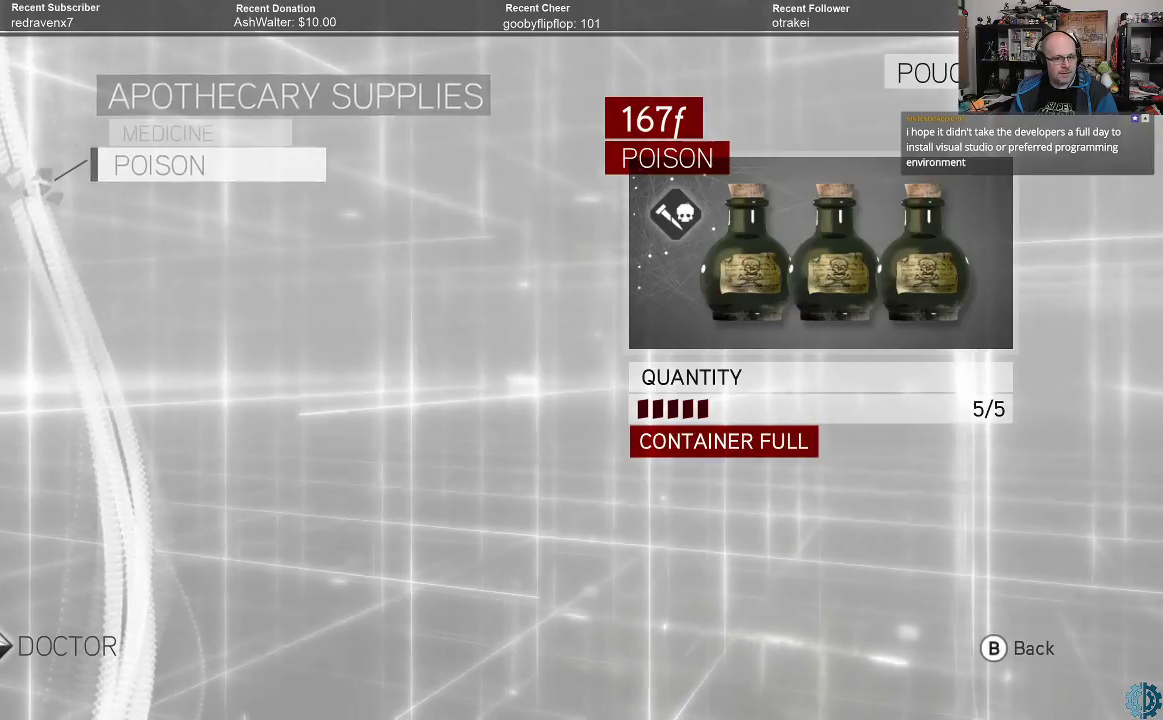
{"buttons": [], "left_stick": "center", "right_stick": "center", "events": []}
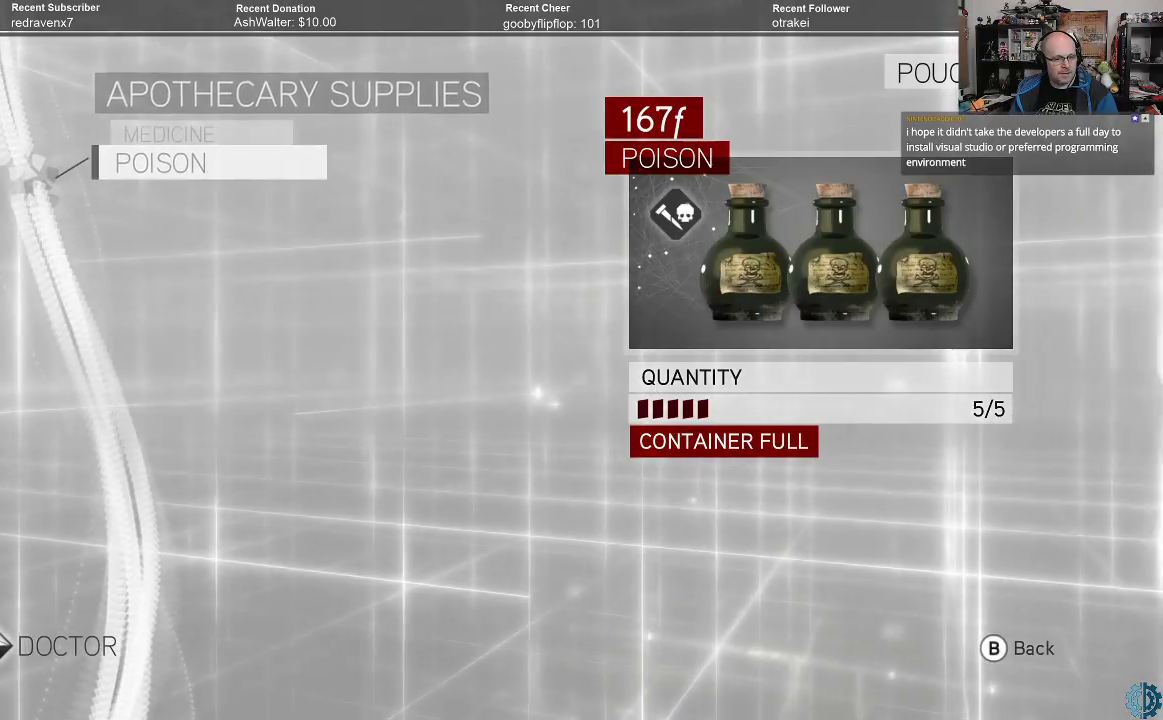
{"buttons": [], "left_stick": "up", "right_stick": "center", "events": [[467, "left_stick", "up"]]}
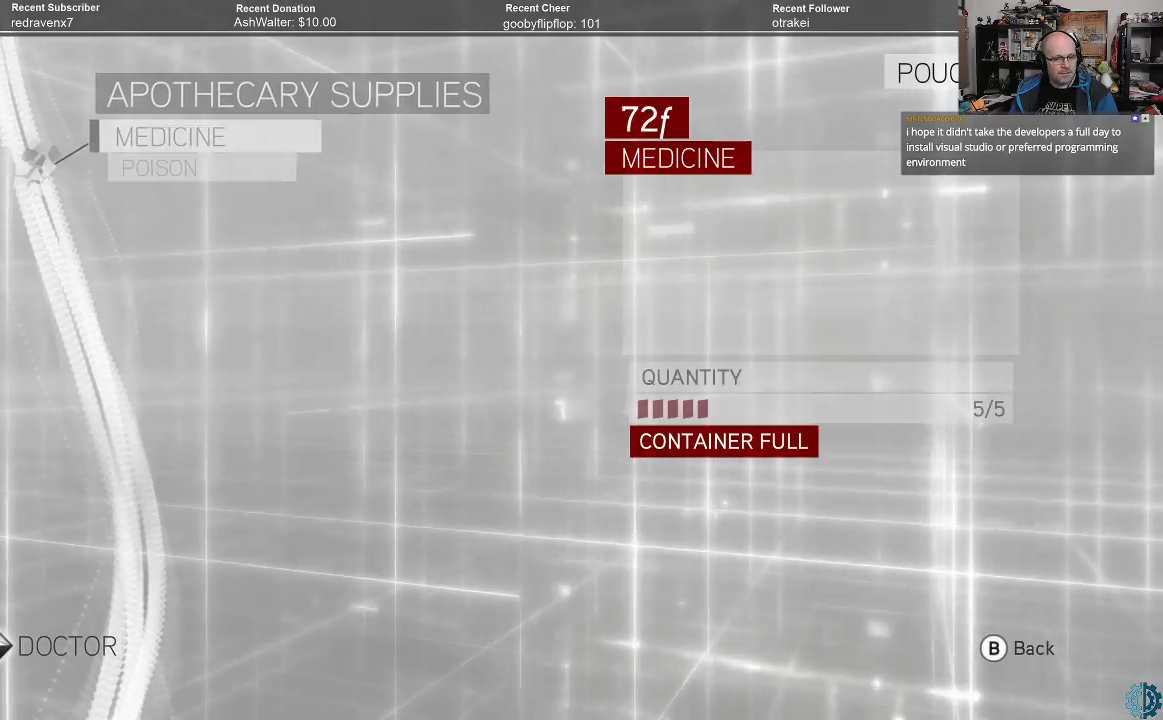
{"buttons": [], "left_stick": "center", "right_stick": "center", "events": [[67, "left_stick", "center"], [367, "left_stick", "up"], [467, "left_stick", "center"]]}